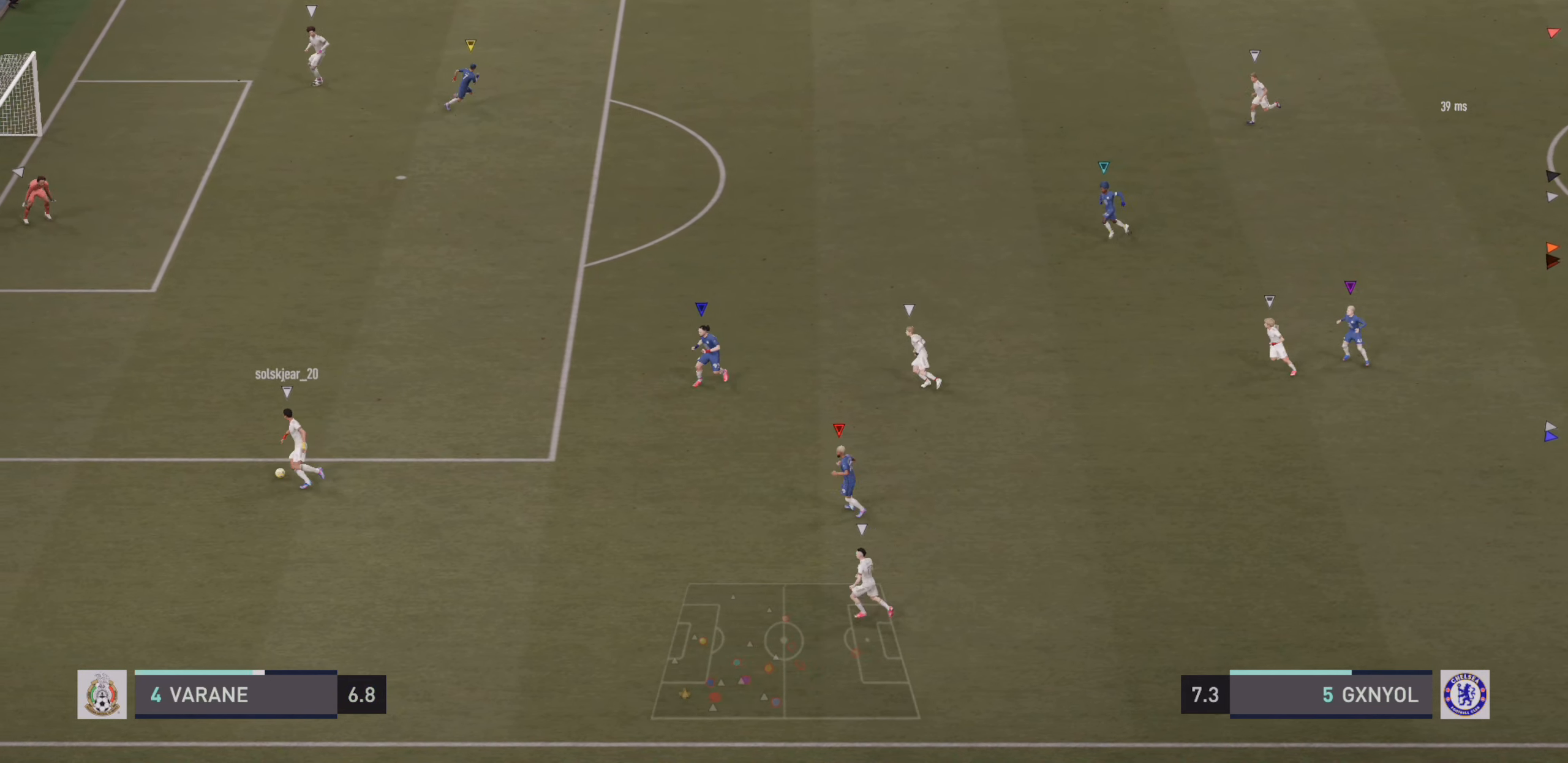
Gameplay with a controller (PlayStation layout); each line is a JSON object with the inputs held at the frame after it. "events" lists button and stick changes between this image and that frame as [ms after this image, input, new state], when the widget could be followed in between. Not read: L3 R3 right_stick.
{"buttons": ["L2", "R2"], "left_stick": "up-left", "events": [[83, "left_stick", "center"], [267, "left_stick", "up-left"], [417, "R2", "down"], [467, "L2", "down"]]}
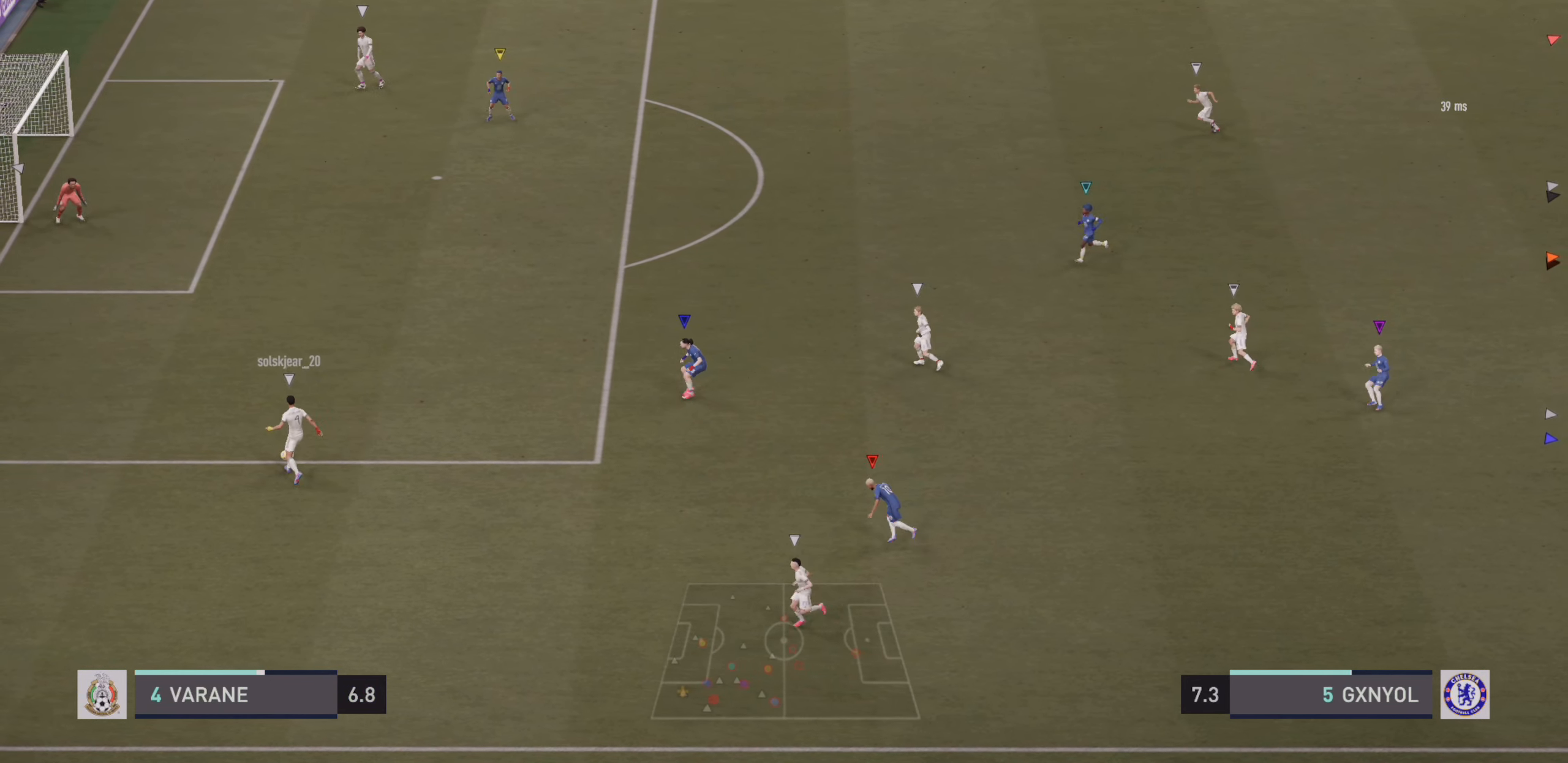
{"buttons": [], "left_stick": "up-left", "events": [[267, "L2", "up"], [467, "R2", "up"]]}
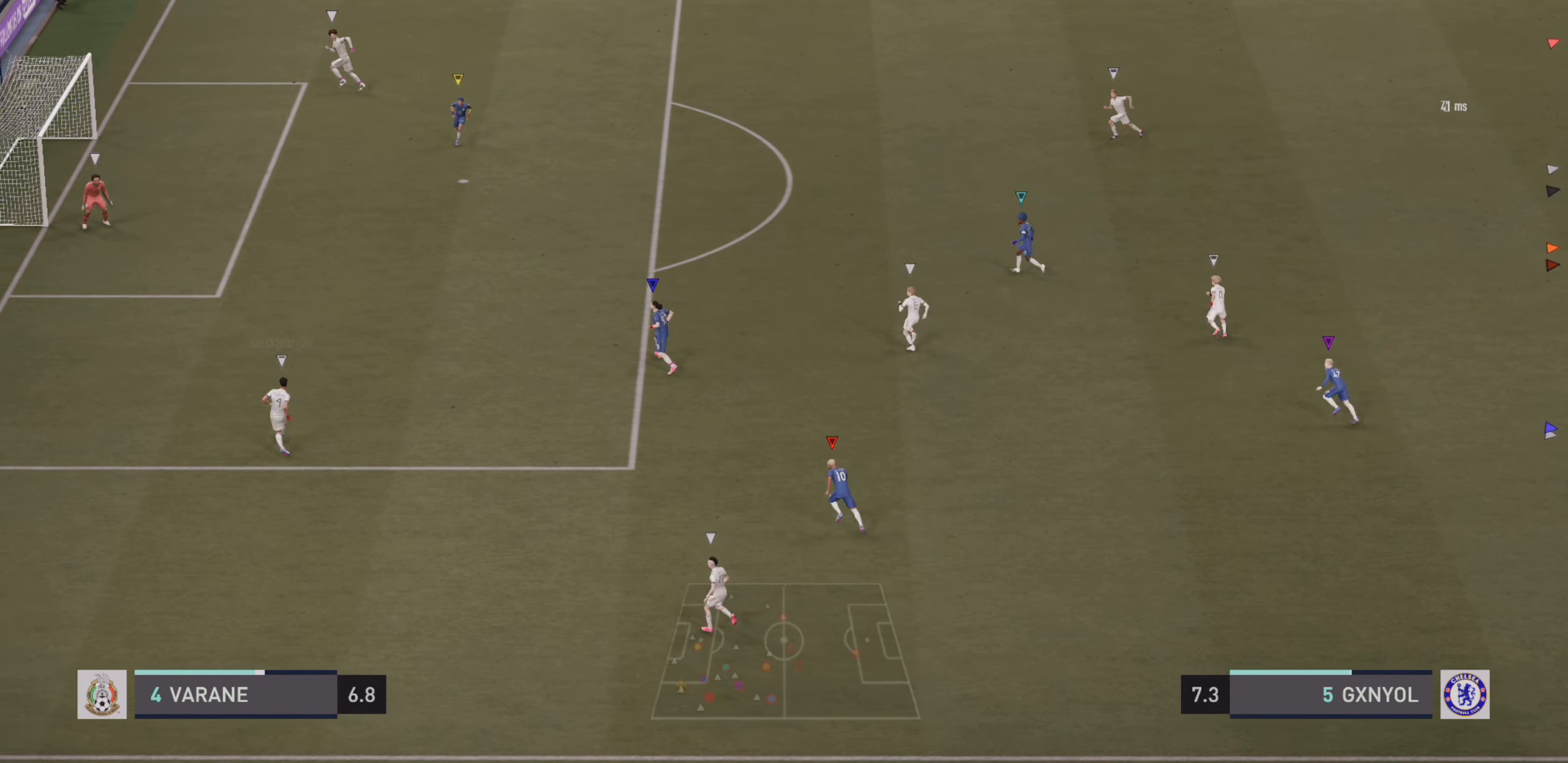
{"buttons": ["L2"], "left_stick": "up-left", "events": [[33, "L2", "down"]]}
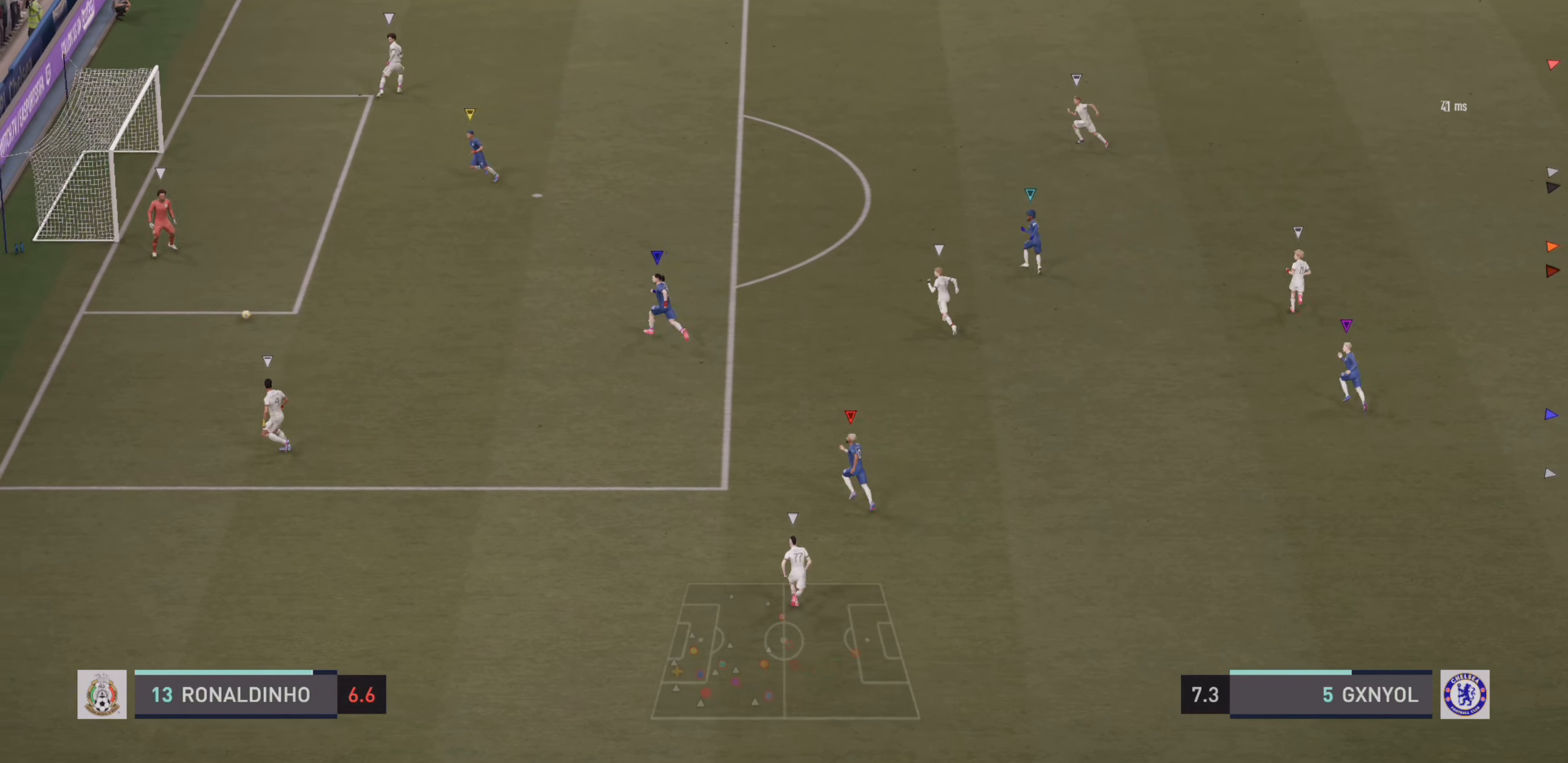
{"buttons": ["L2"], "left_stick": "up-left", "events": []}
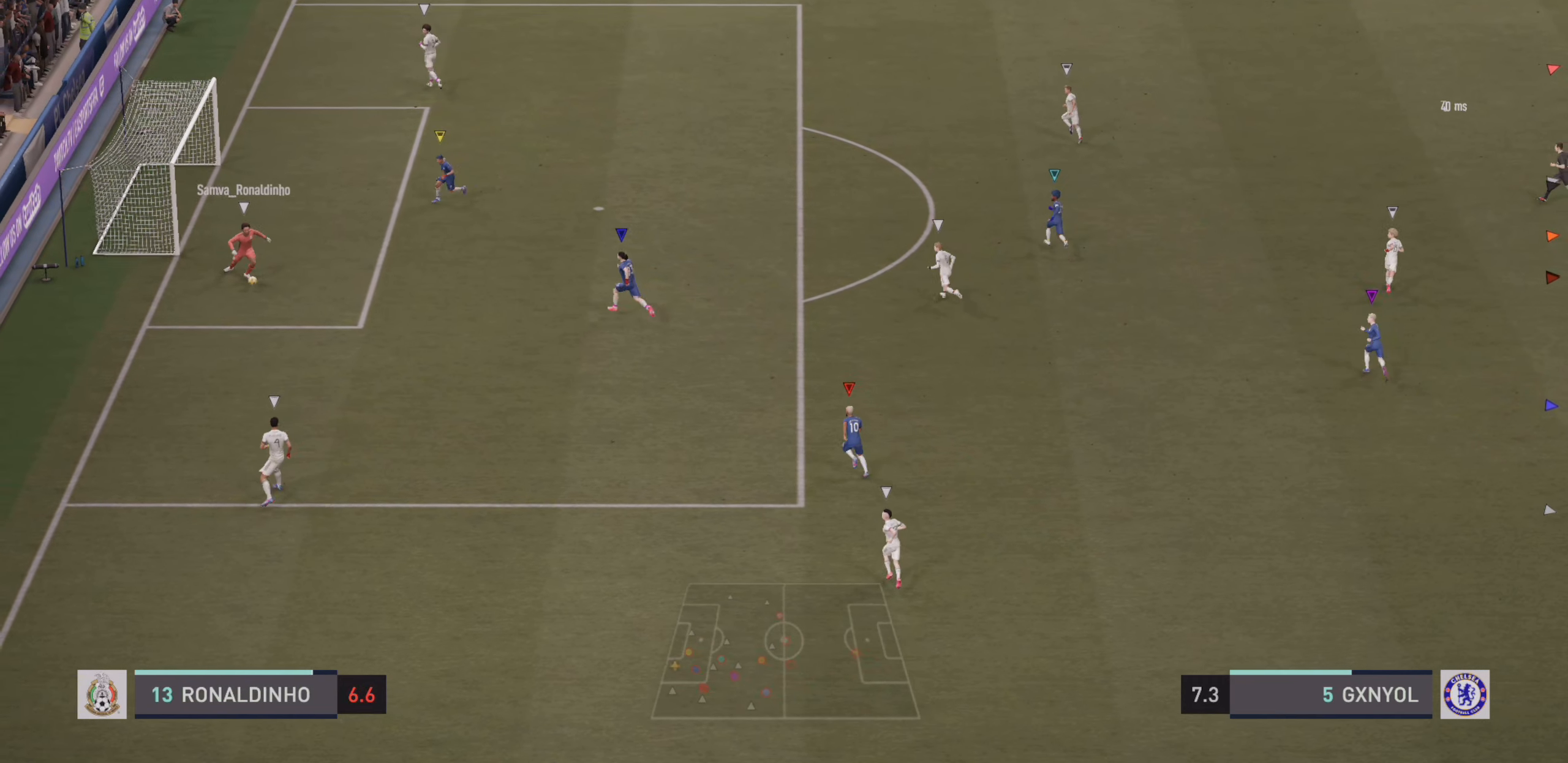
{"buttons": [], "left_stick": "down", "events": [[167, "left_stick", "center"], [467, "L2", "up"], [484, "left_stick", "down"]]}
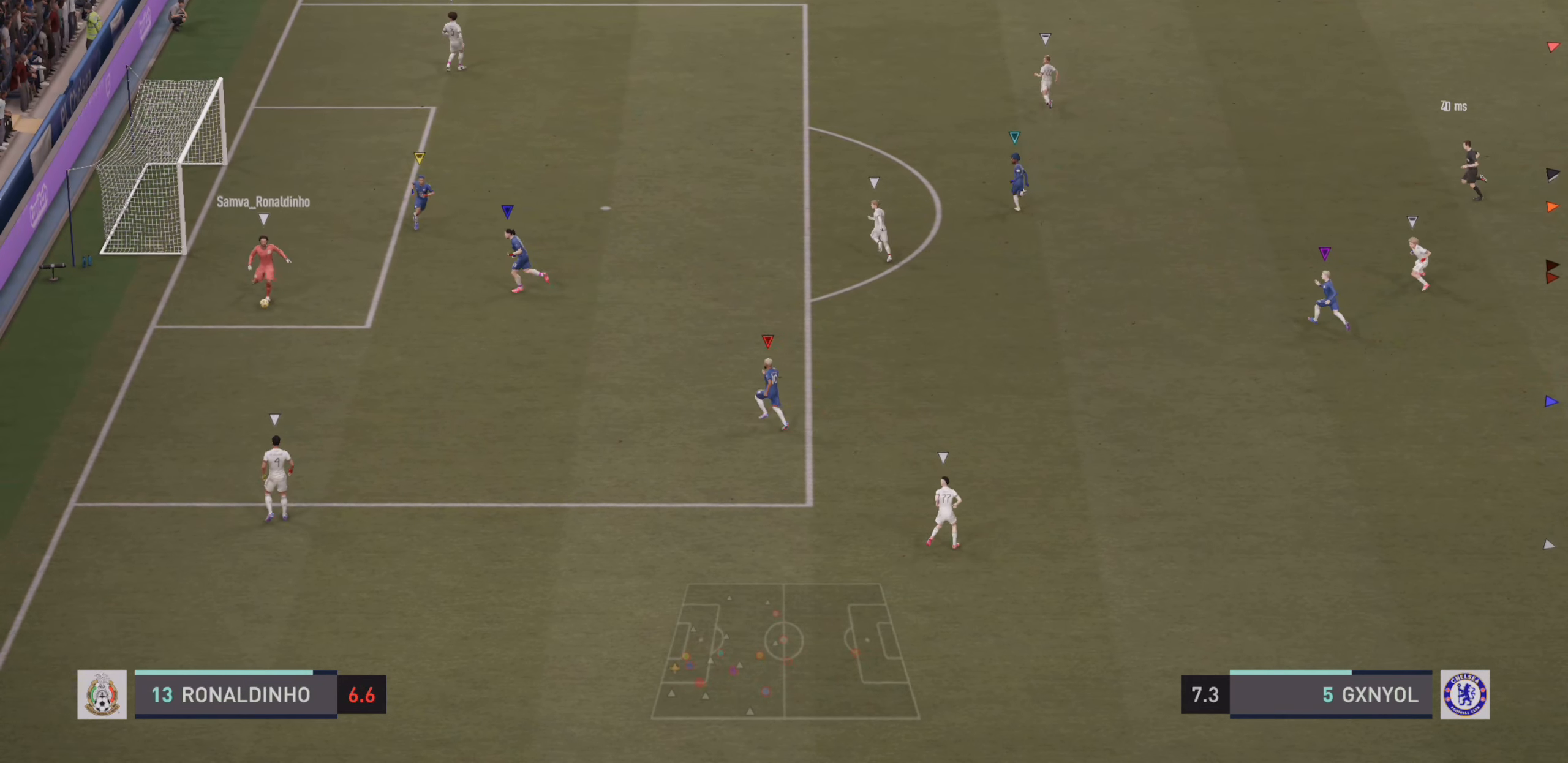
{"buttons": [], "left_stick": "down", "events": [[150, "left_stick", "down-left"], [384, "left_stick", "down"]]}
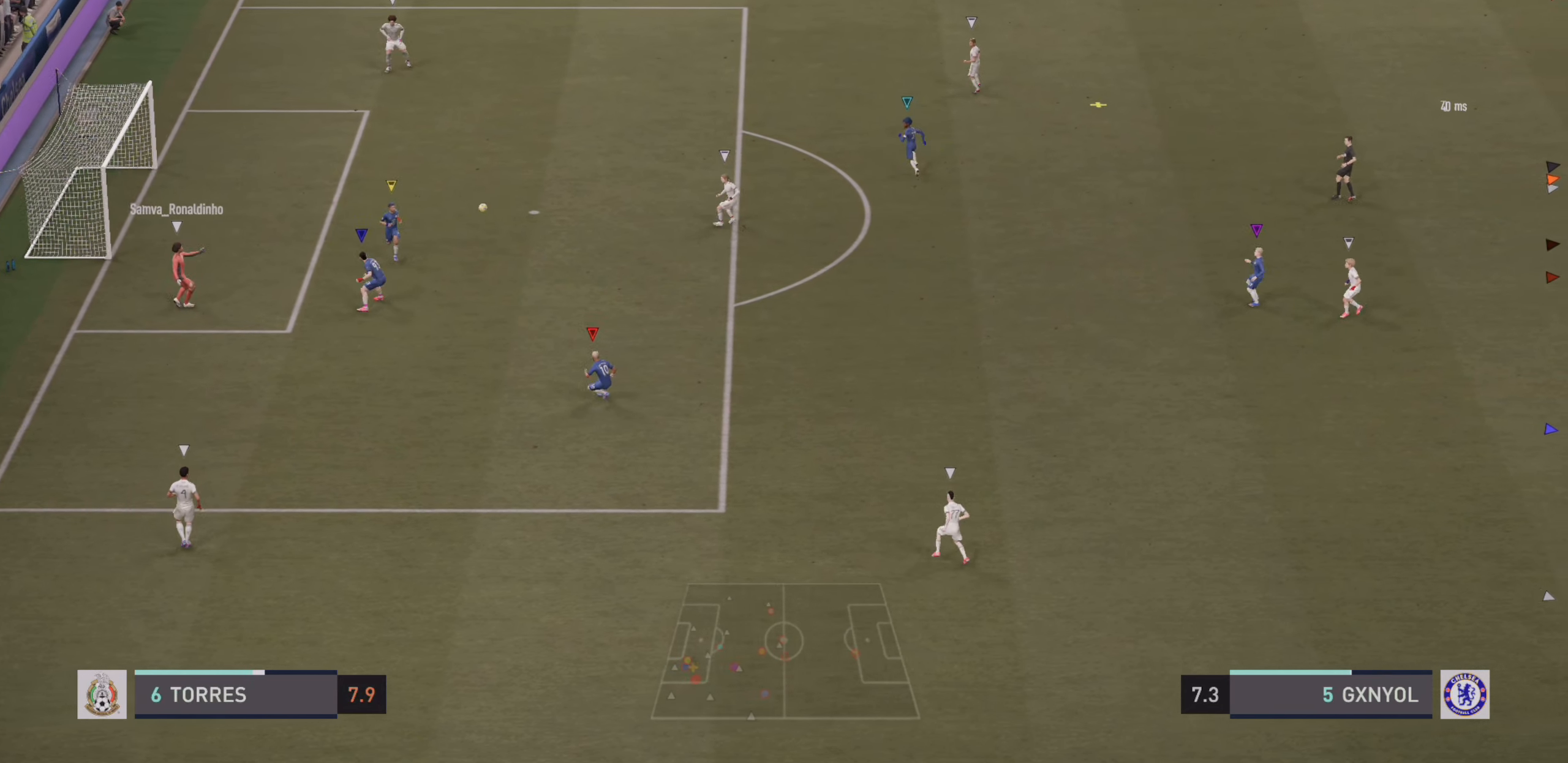
{"buttons": ["R2"], "left_stick": "right", "events": [[17, "left_stick", "down-right"], [50, "R2", "down"], [150, "left_stick", "right"]]}
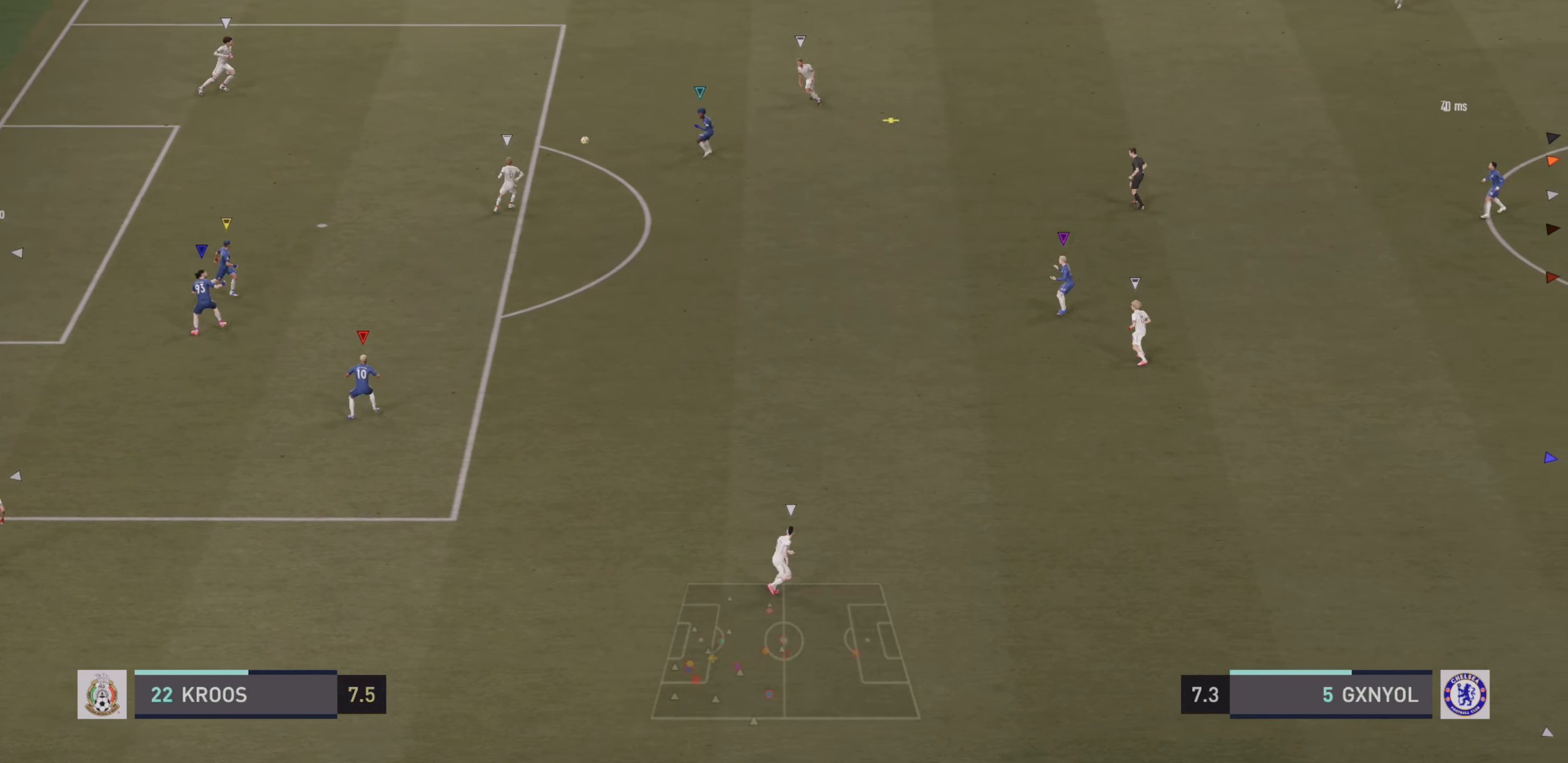
{"buttons": ["R2"], "left_stick": "up-right", "events": [[50, "left_stick", "up-right"]]}
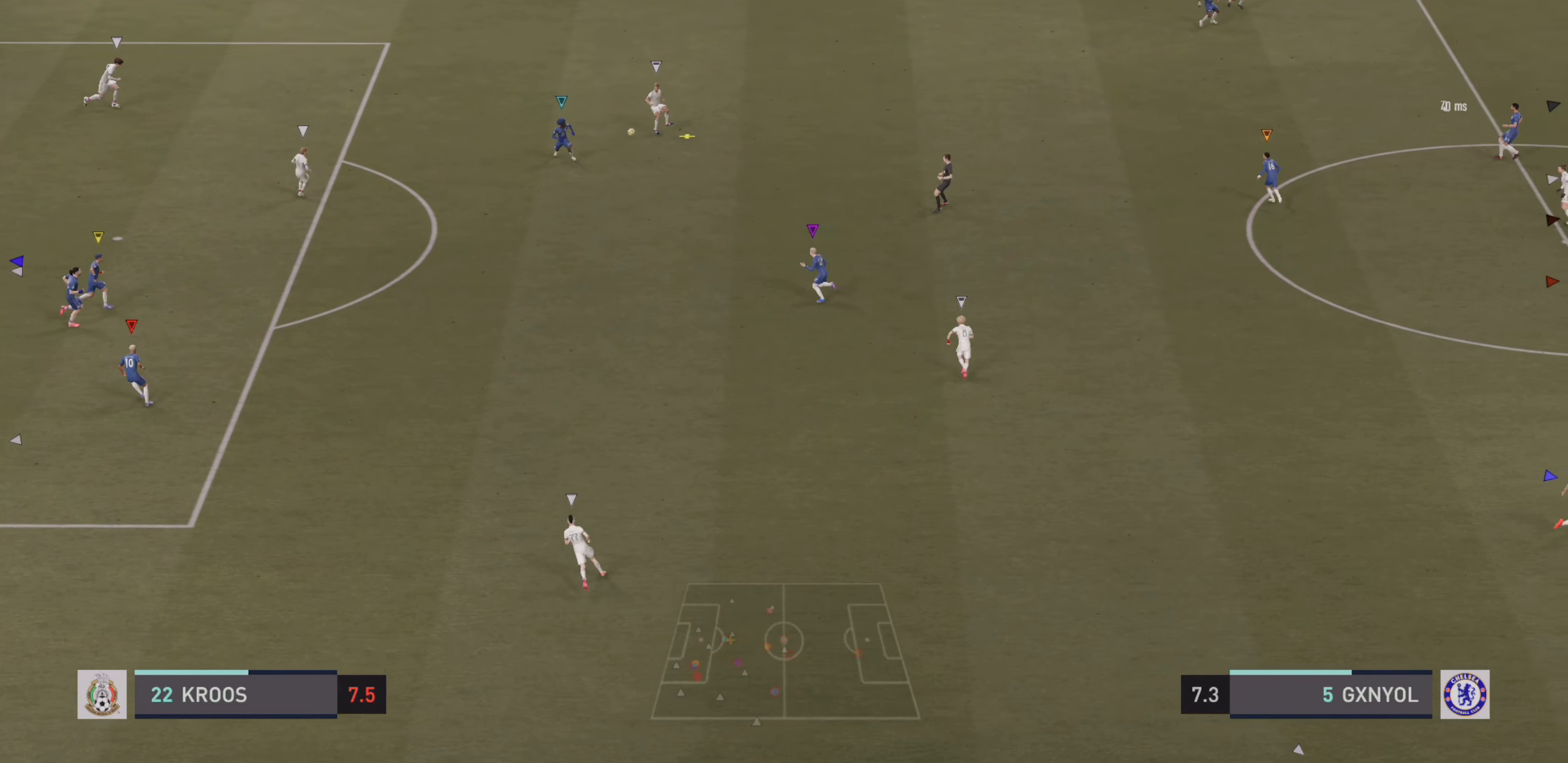
{"buttons": ["R2"], "left_stick": "up-right", "events": []}
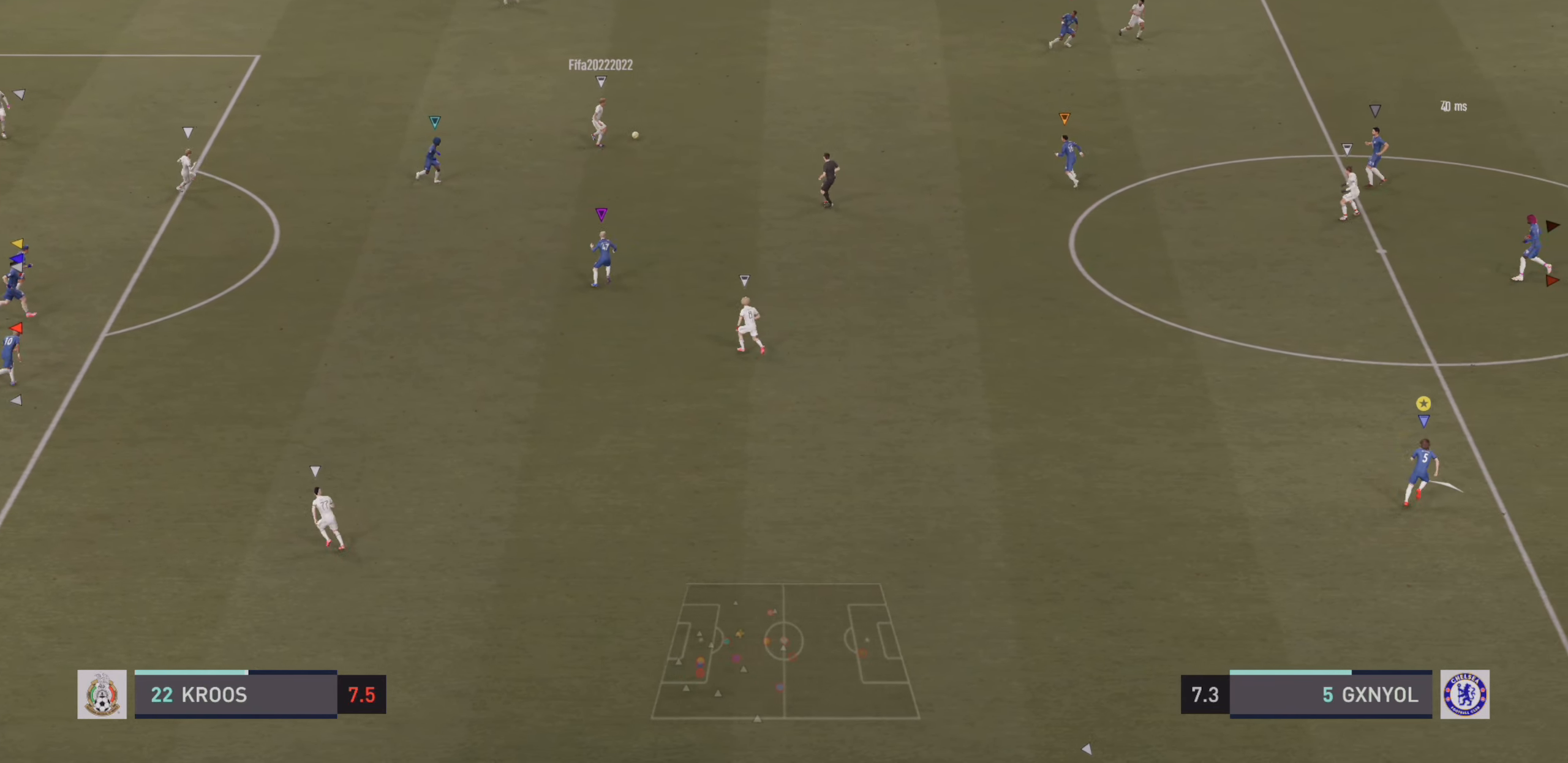
{"buttons": ["L2"], "left_stick": "up-right", "events": [[334, "R2", "up"], [367, "L2", "down"]]}
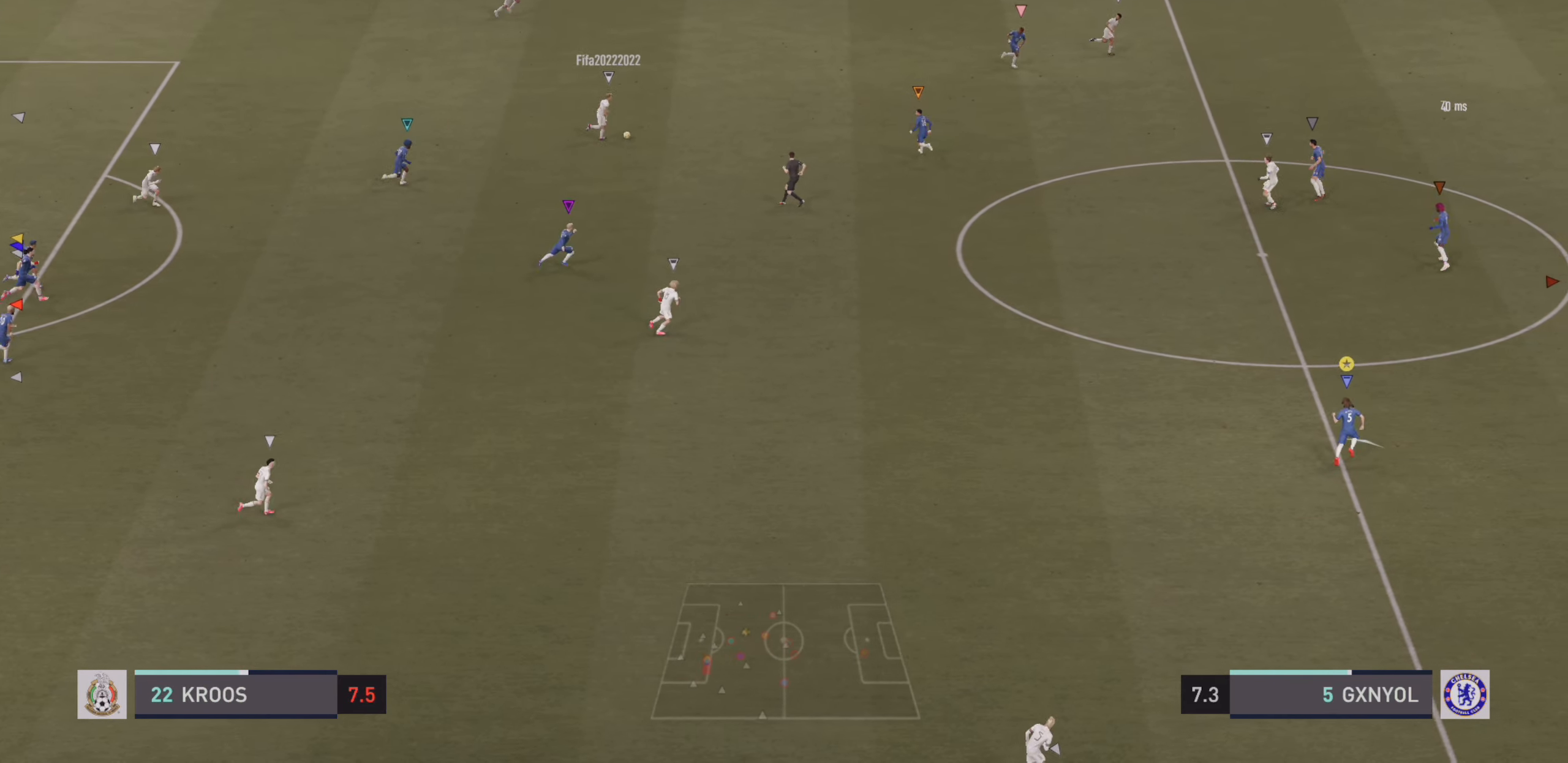
{"buttons": ["R2"], "left_stick": "up-right", "events": [[17, "R2", "down"], [184, "L2", "up"]]}
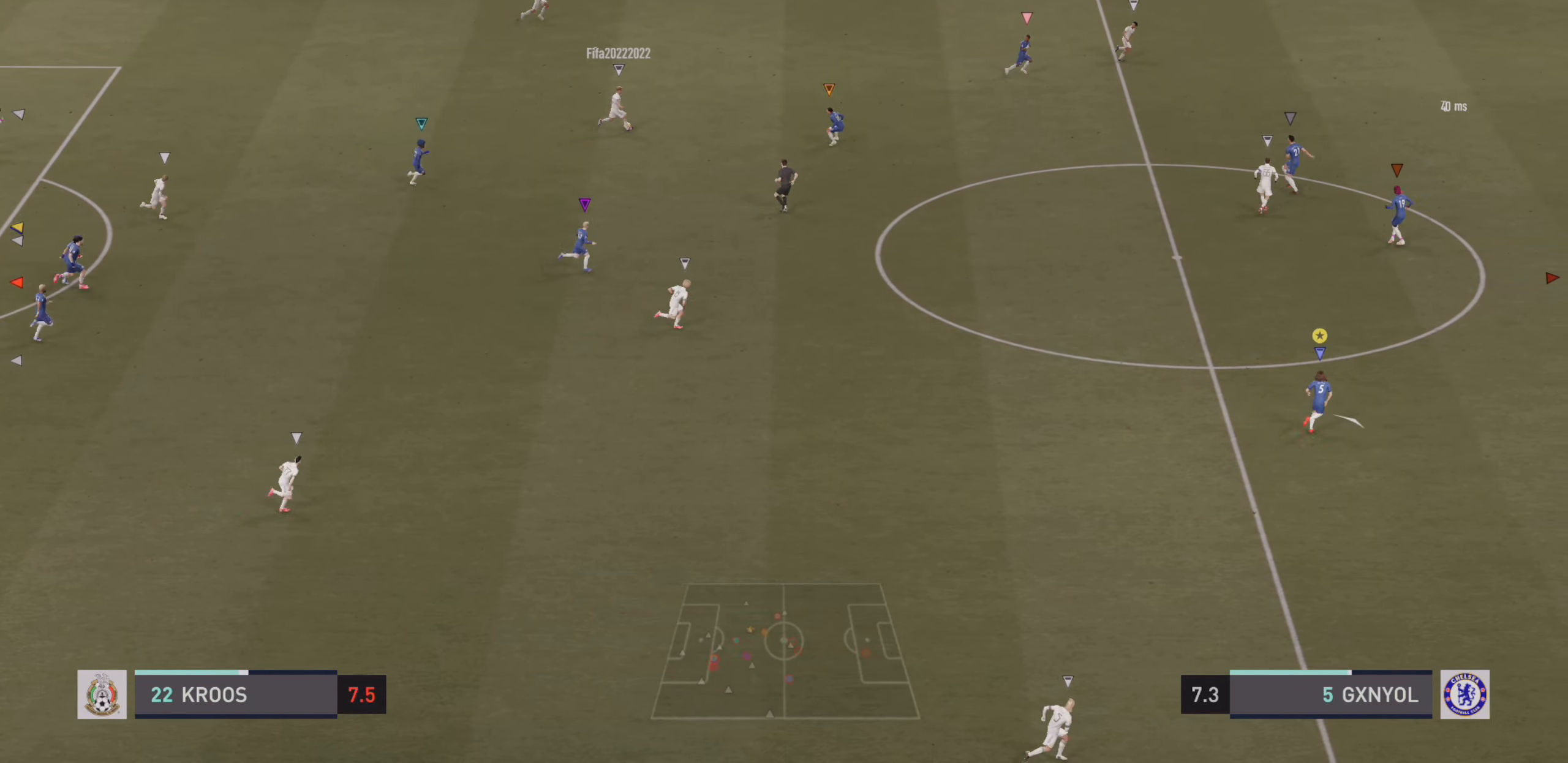
{"buttons": ["R2"], "left_stick": "right", "events": [[267, "left_stick", "right"]]}
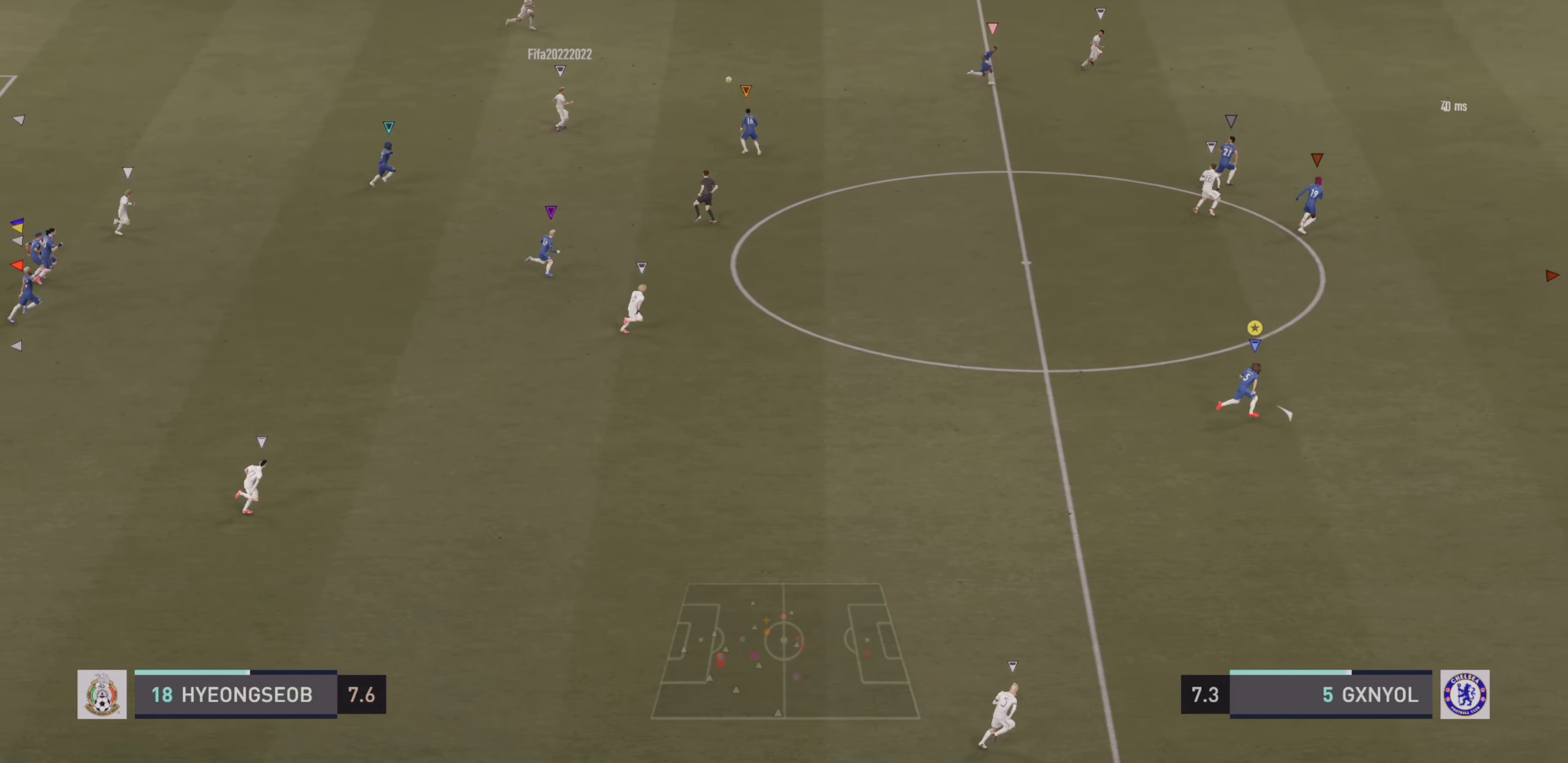
{"buttons": ["R2"], "left_stick": "right", "events": []}
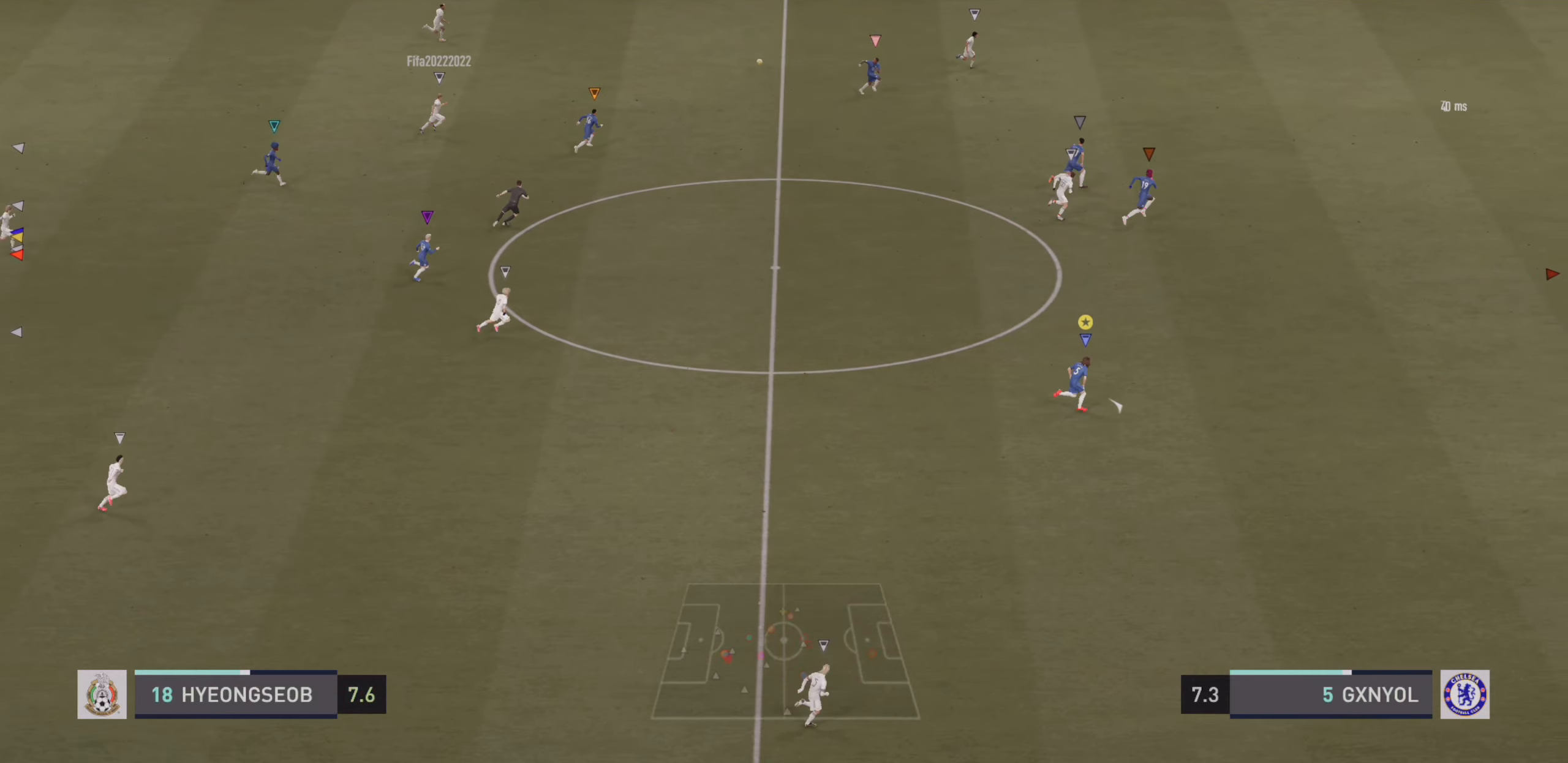
{"buttons": ["R2"], "left_stick": "right", "events": []}
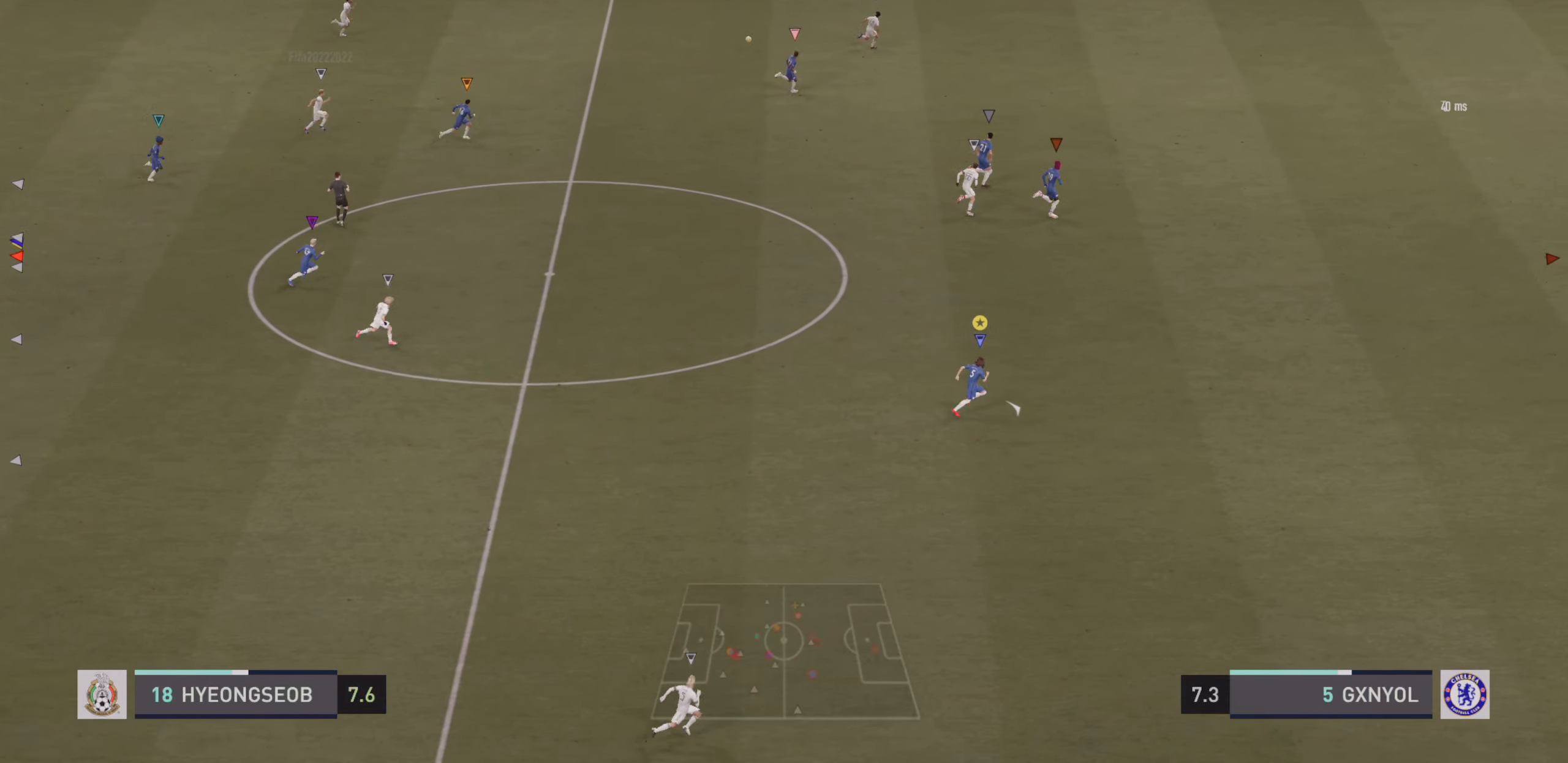
{"buttons": ["R2"], "left_stick": "right", "events": []}
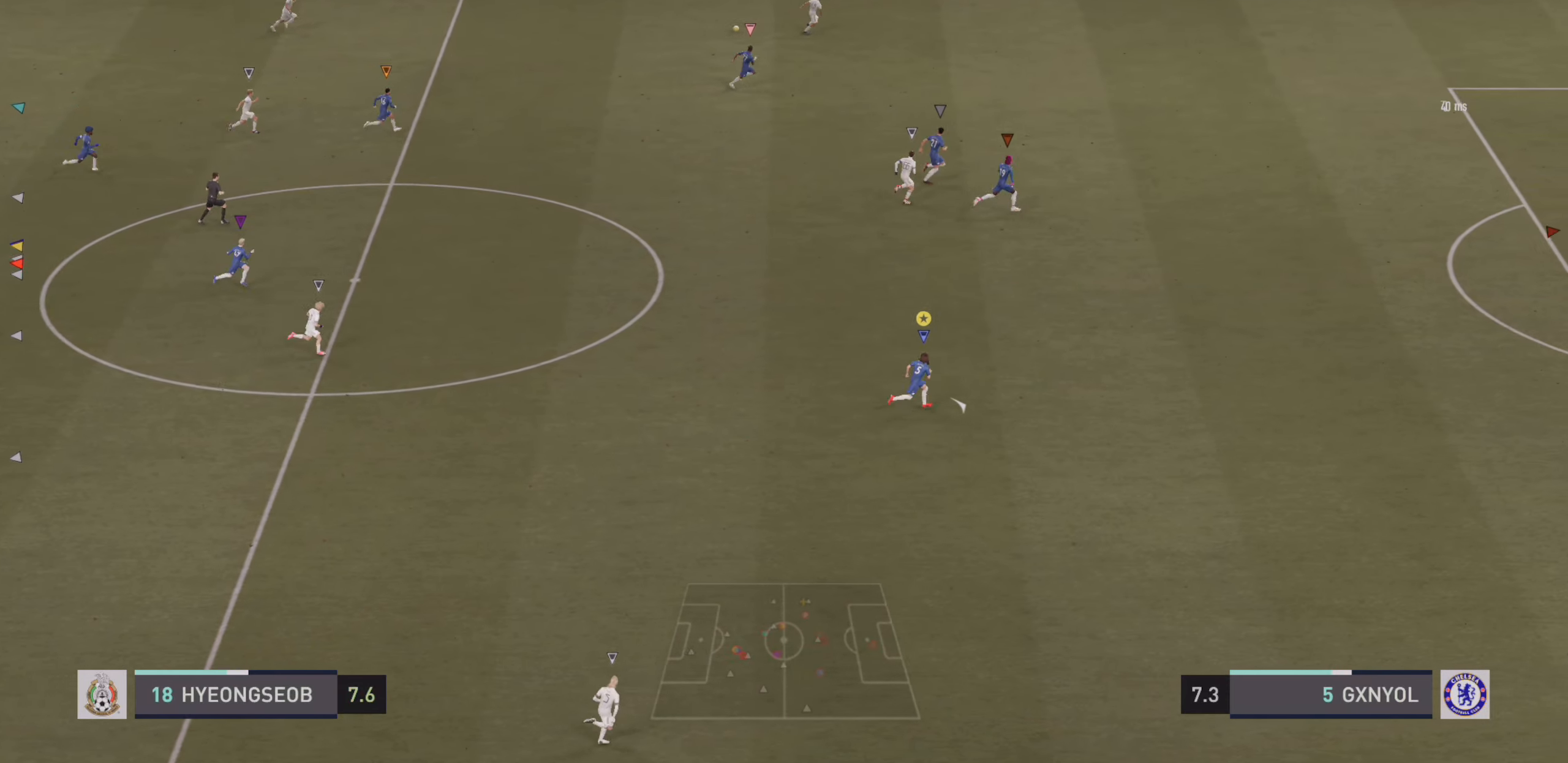
{"buttons": ["R2"], "left_stick": "right", "events": []}
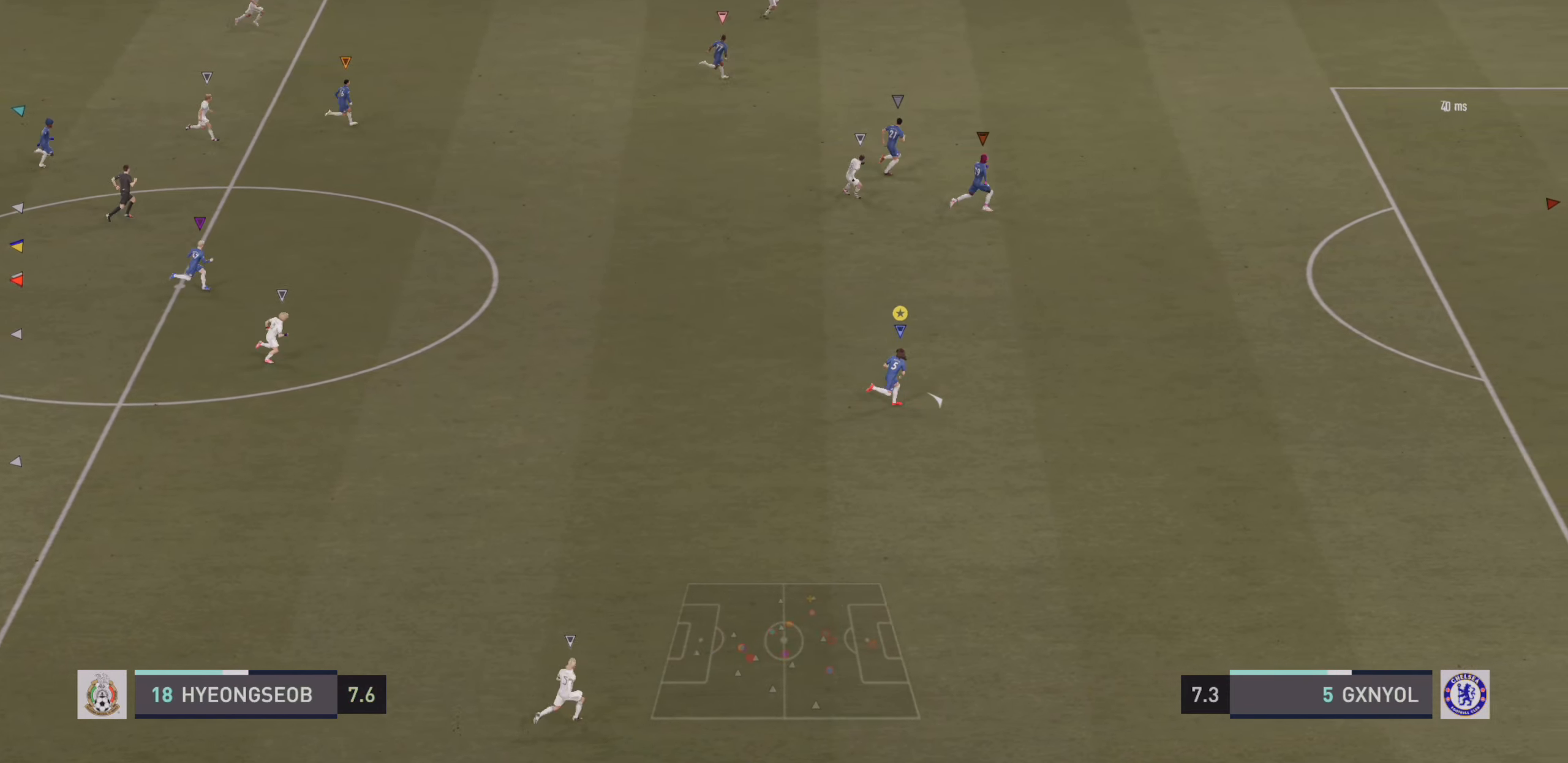
{"buttons": ["R2"], "left_stick": "right", "events": []}
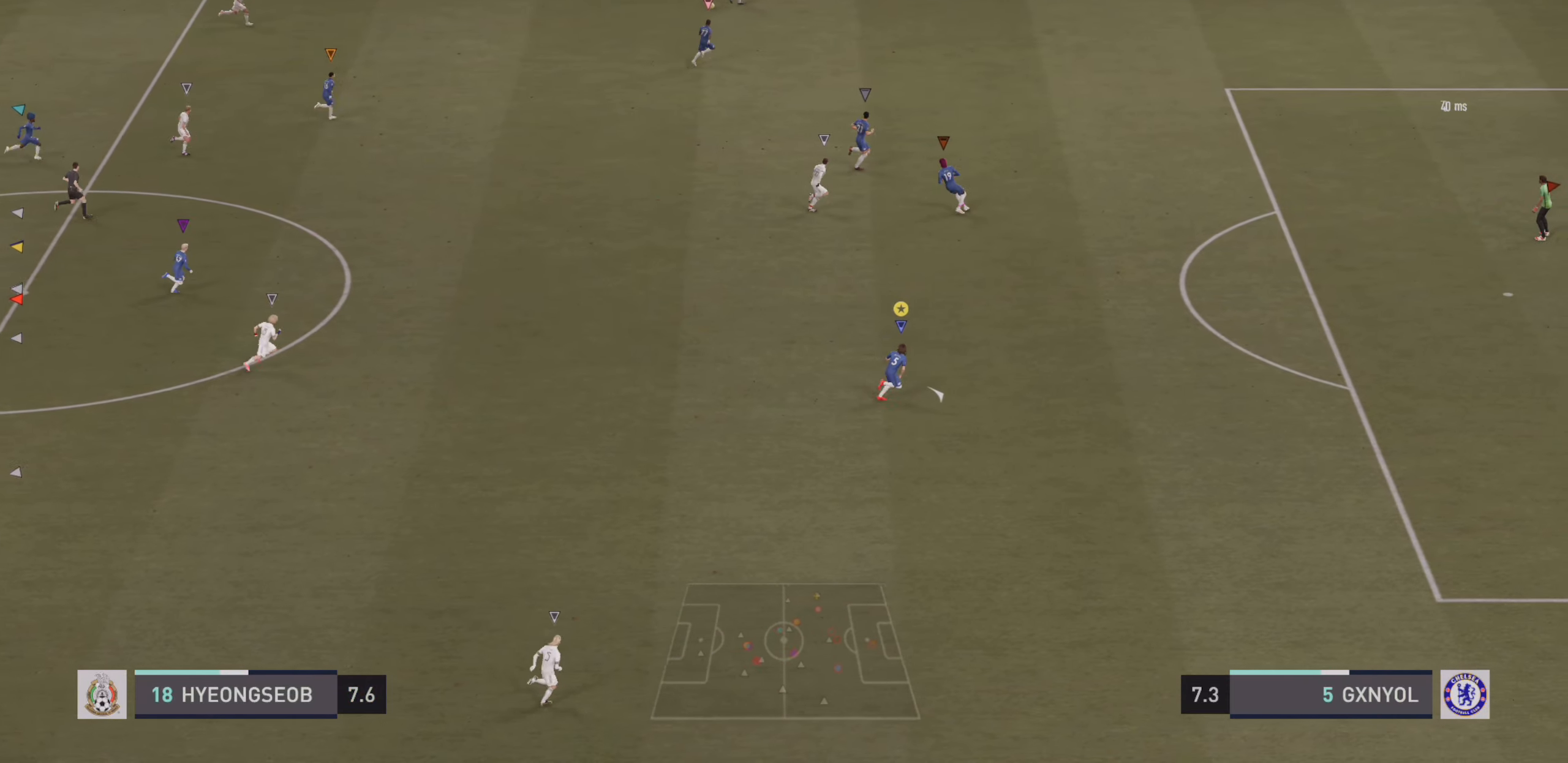
{"buttons": [], "left_stick": "right", "events": [[133, "R2", "up"]]}